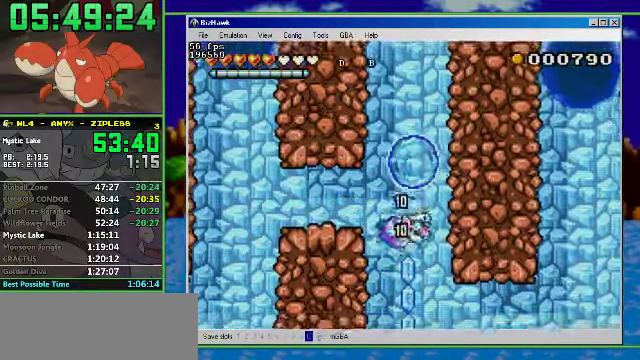
Gameplay with a controller (Nintendo layout); each line is a JSON object with the inputs held at the frame after it. "events" lists button and stick changes between this image and that frame as [ms after this image, input, new state], when the widget could be followed in between. Not read: L3 R3.
{"buttons": ["DPAD_RIGHT"], "events": [[34, "B", "down"], [234, "B", "up"], [234, "DPAD_RIGHT", "down"], [267, "DPAD_DOWN", "up"], [367, "B", "down"], [467, "B", "up"]]}
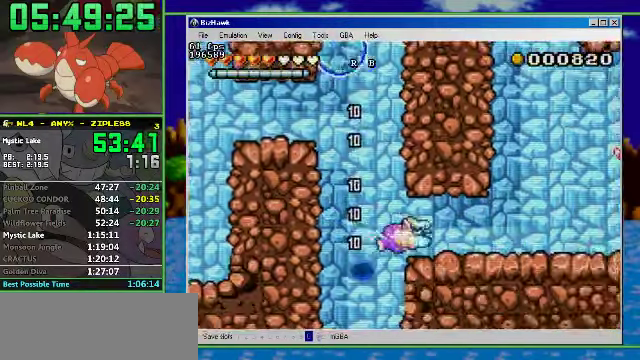
{"buttons": ["B", "DPAD_RIGHT"], "events": [[67, "B", "down"], [200, "B", "up"], [267, "B", "down"]]}
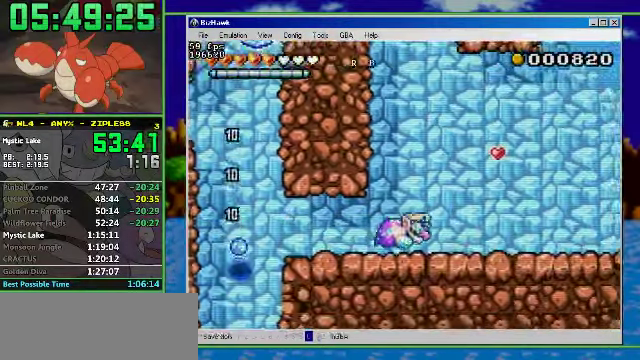
{"buttons": ["DPAD_RIGHT"], "events": [[300, "B", "up"], [400, "B", "down"], [500, "B", "up"]]}
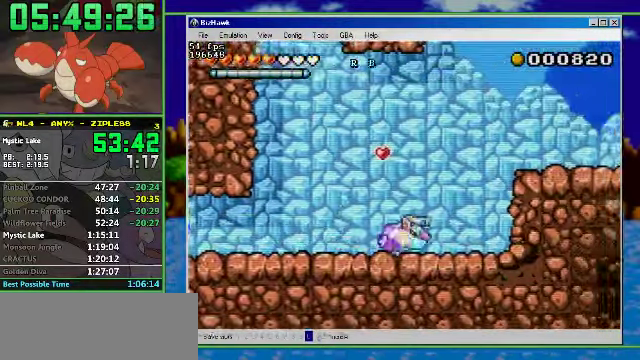
{"buttons": ["B", "DPAD_RIGHT"], "events": [[34, "DPAD_UP", "down"], [67, "DPAD_RIGHT", "up"], [100, "A", "down"], [300, "DPAD_RIGHT", "down"], [400, "DPAD_UP", "up"], [467, "A", "up"], [500, "B", "down"]]}
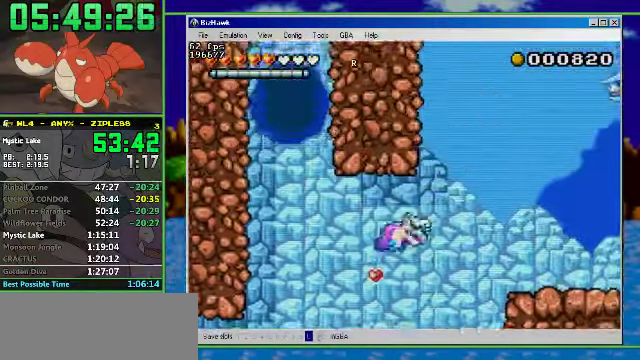
{"buttons": ["B", "DPAD_RIGHT"], "events": [[167, "B", "up"], [234, "B", "down"], [367, "B", "up"], [467, "B", "down"]]}
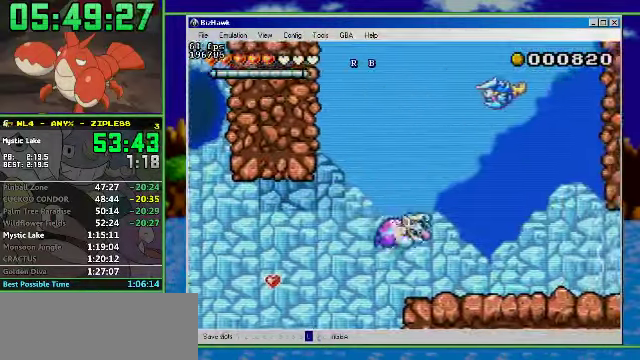
{"buttons": ["B", "DPAD_RIGHT"], "events": [[34, "B", "up"], [167, "B", "down"], [234, "B", "up"], [367, "B", "down"]]}
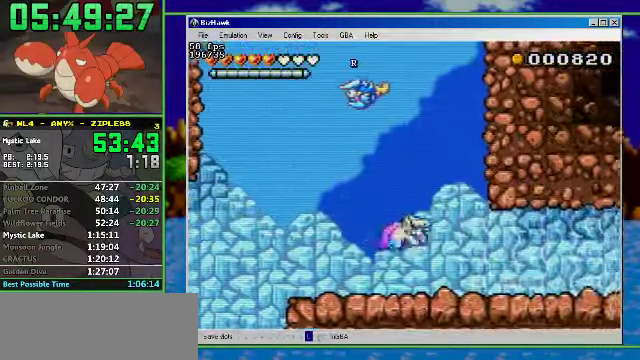
{"buttons": ["DPAD_UP"], "events": [[67, "DPAD_UP", "down"], [134, "A", "down"], [134, "B", "up"], [167, "DPAD_RIGHT", "up"], [267, "A", "up"], [334, "A", "down"], [467, "A", "up"]]}
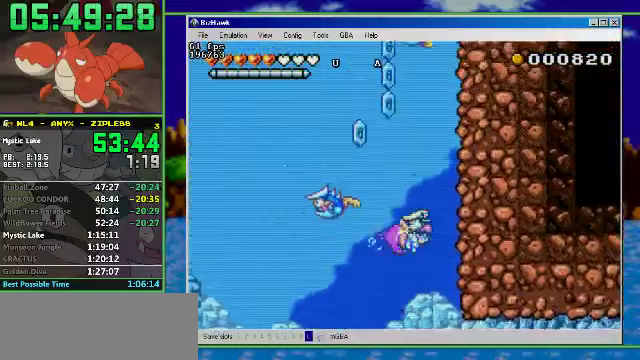
{"buttons": ["DPAD_UP"], "events": [[67, "A", "down"], [233, "A", "up"], [300, "A", "down"], [467, "A", "up"]]}
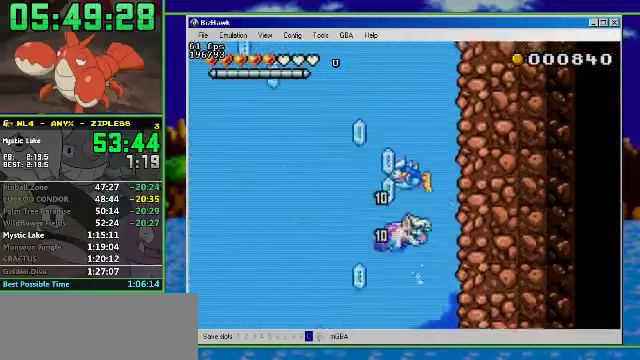
{"buttons": ["DPAD_UP"], "events": [[167, "DPAD_RIGHT", "down"], [367, "A", "down"], [367, "DPAD_RIGHT", "up"], [467, "A", "up"]]}
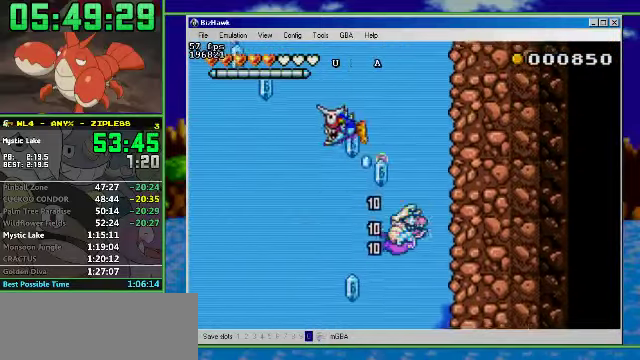
{"buttons": ["A", "DPAD_UP"], "events": [[100, "A", "down"]]}
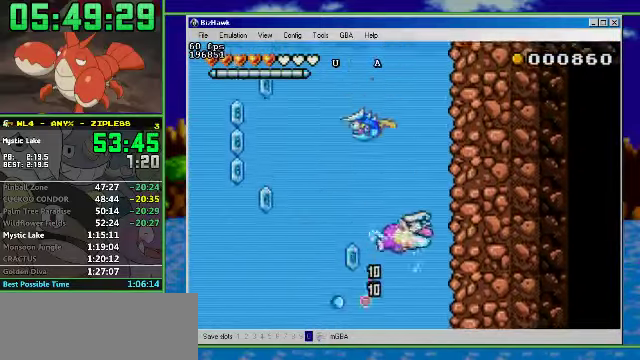
{"buttons": ["DPAD_UP"], "events": [[33, "A", "up"], [133, "A", "down"], [233, "A", "up"], [333, "A", "down"], [467, "A", "up"]]}
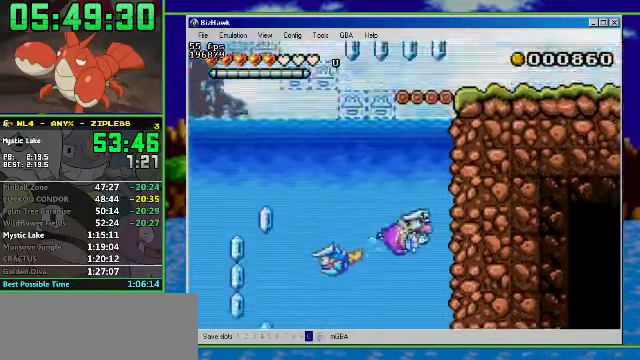
{"buttons": ["A", "DPAD_UP", "DPAD_RIGHT"], "events": [[33, "A", "down"], [167, "A", "up"], [233, "A", "down"], [300, "DPAD_RIGHT", "down"], [400, "A", "up"], [500, "A", "down"]]}
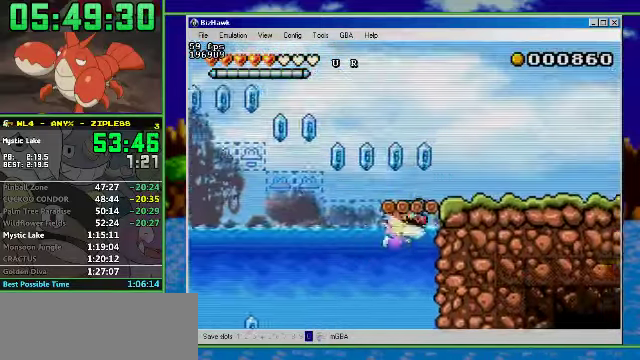
{"buttons": ["R1", "DPAD_RIGHT"], "events": [[167, "R1", "down"], [200, "A", "up"], [500, "DPAD_UP", "up"]]}
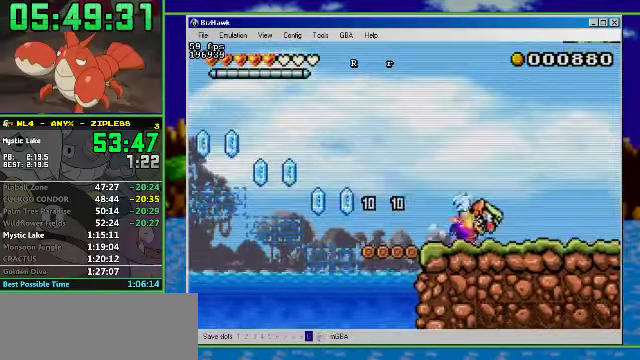
{"buttons": ["R1", "DPAD_RIGHT"], "events": []}
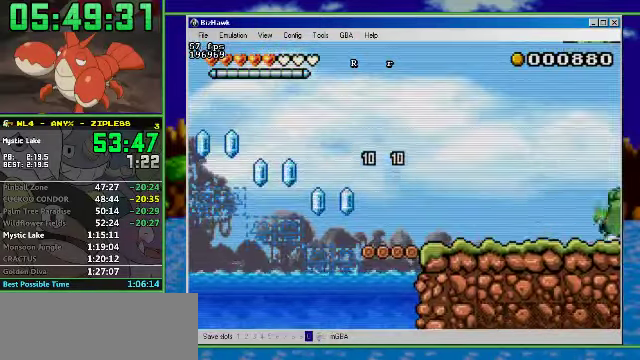
{"buttons": ["R1", "DPAD_RIGHT"], "events": []}
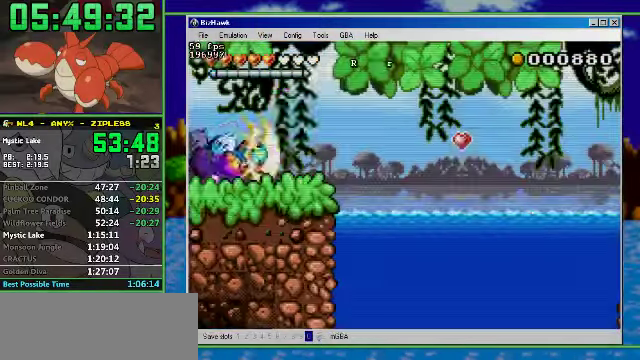
{"buttons": ["A", "R1", "DPAD_RIGHT"], "events": [[67, "A", "down"], [67, "R1", "up"], [267, "R1", "down"]]}
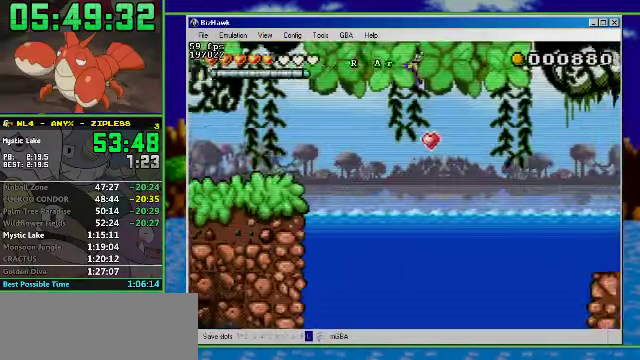
{"buttons": ["DPAD_RIGHT"], "events": [[500, "A", "up"], [500, "R1", "up"]]}
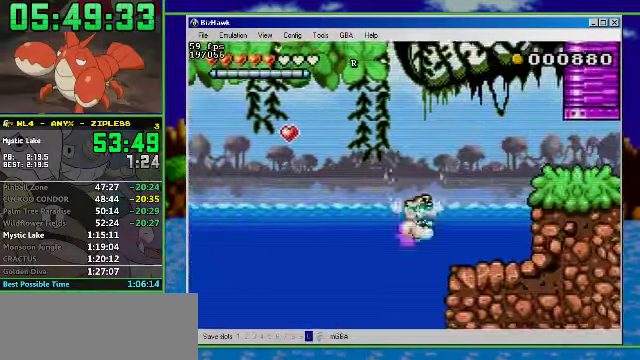
{"buttons": ["A", "DPAD_UP", "DPAD_RIGHT"], "events": [[100, "B", "down"], [167, "DPAD_UP", "down"], [333, "B", "up"], [400, "A", "down"]]}
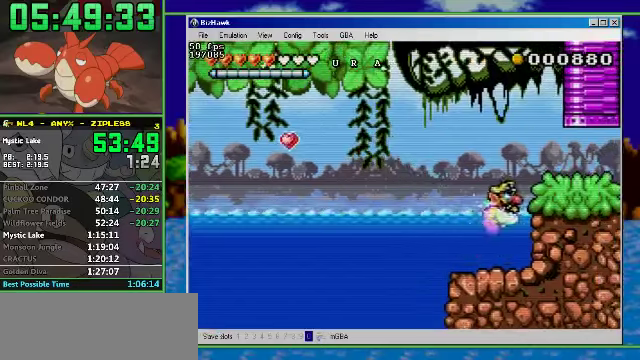
{"buttons": ["R1", "DPAD_RIGHT"], "events": [[100, "A", "up"], [166, "A", "down"], [333, "R1", "down"], [400, "A", "up"], [466, "DPAD_UP", "up"]]}
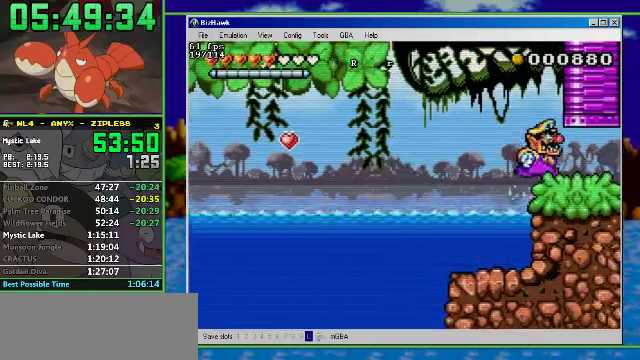
{"buttons": ["A", "DPAD_RIGHT"], "events": [[333, "R1", "up"], [366, "A", "down"]]}
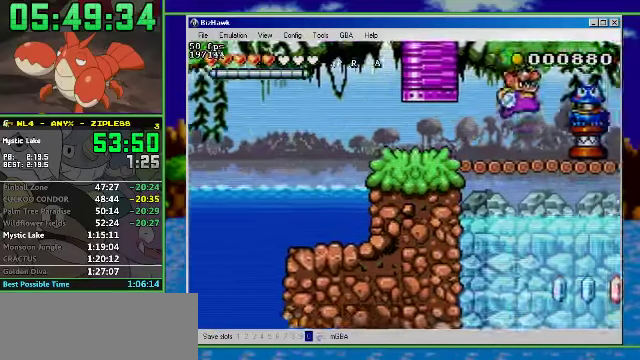
{"buttons": ["DPAD_LEFT"], "events": [[33, "A", "up"], [233, "DPAD_LEFT", "down"], [233, "DPAD_RIGHT", "up"]]}
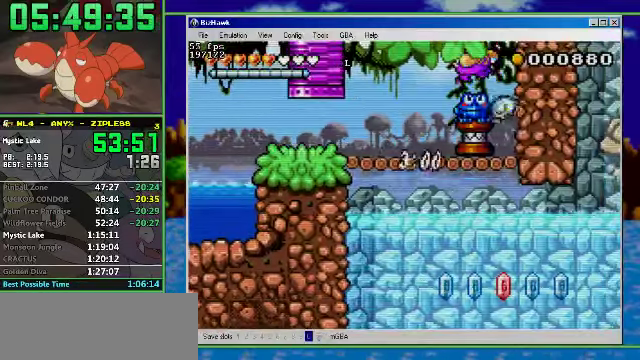
{"buttons": ["DPAD_LEFT"], "events": []}
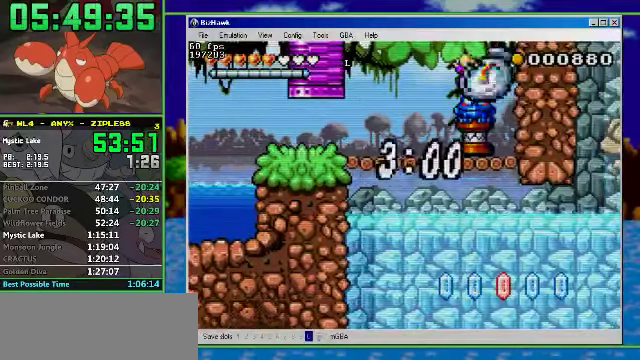
{"buttons": ["DPAD_LEFT"], "events": []}
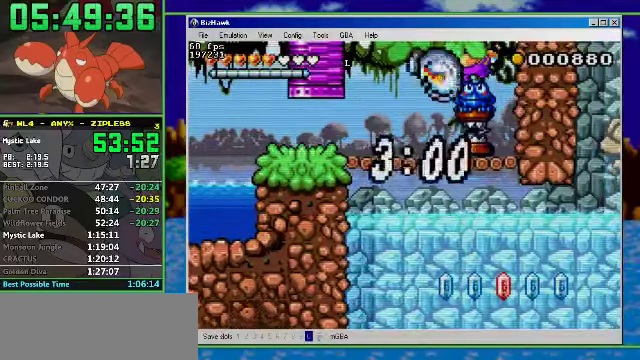
{"buttons": ["DPAD_LEFT"], "events": []}
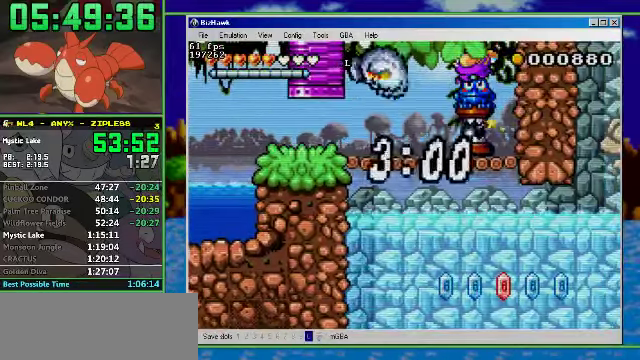
{"buttons": ["R1", "DPAD_LEFT"], "events": [[433, "R1", "down"]]}
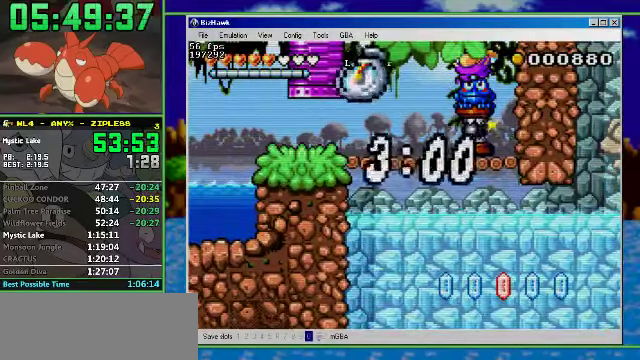
{"buttons": ["R1", "DPAD_LEFT"], "events": []}
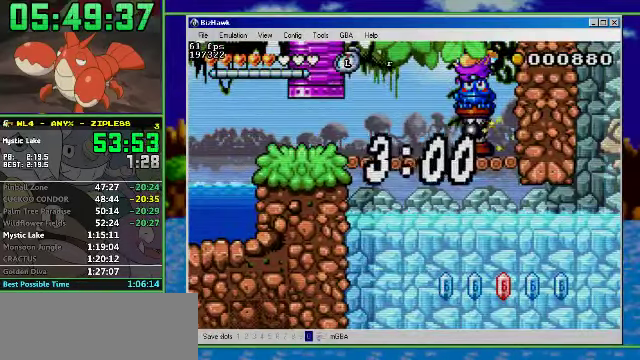
{"buttons": ["R1", "DPAD_LEFT"], "events": []}